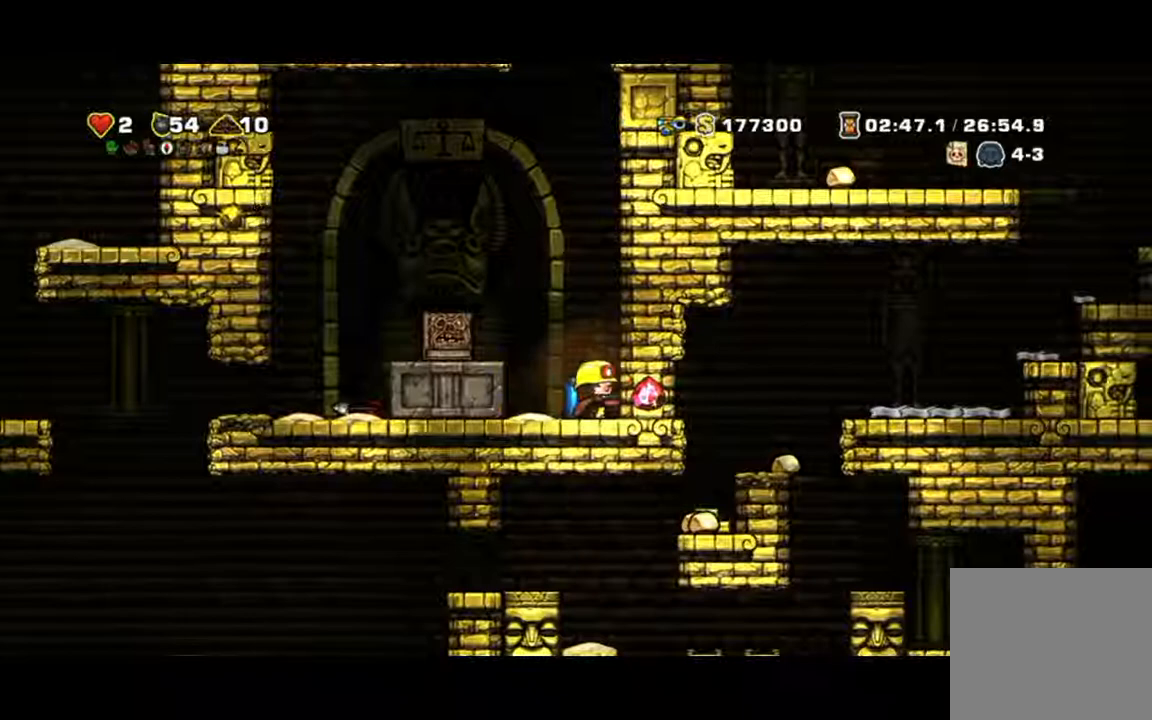
Gameplay with a controller (Xbox layout); each line is a JSON object with the inputs held at the frame after it. "events" lists button and stick changes between this image and that frame as [ms after this image, input, new state], when the widget could be followed in between. Not read: A L2 L3 R2 R3 right_stick.
{"buttons": [], "left_stick": "center", "events": [[33, "B", "down"], [233, "B", "up"], [233, "left_stick", "center"]]}
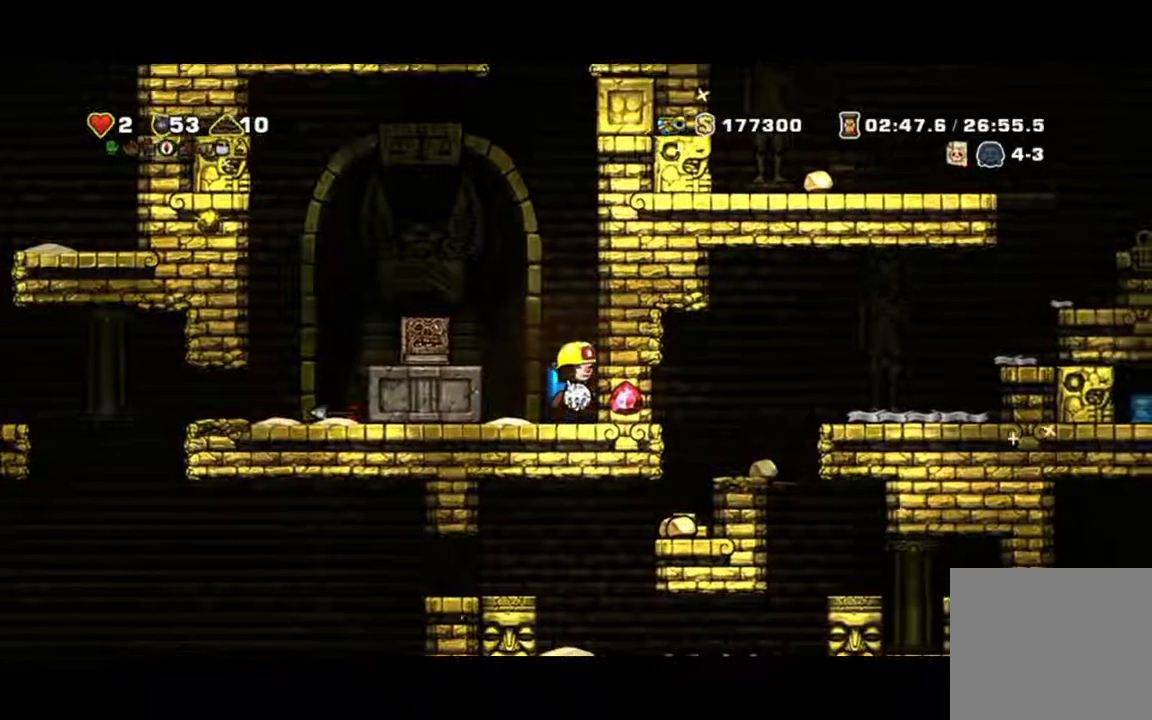
{"buttons": [], "left_stick": "left", "events": [[200, "left_stick", "left"]]}
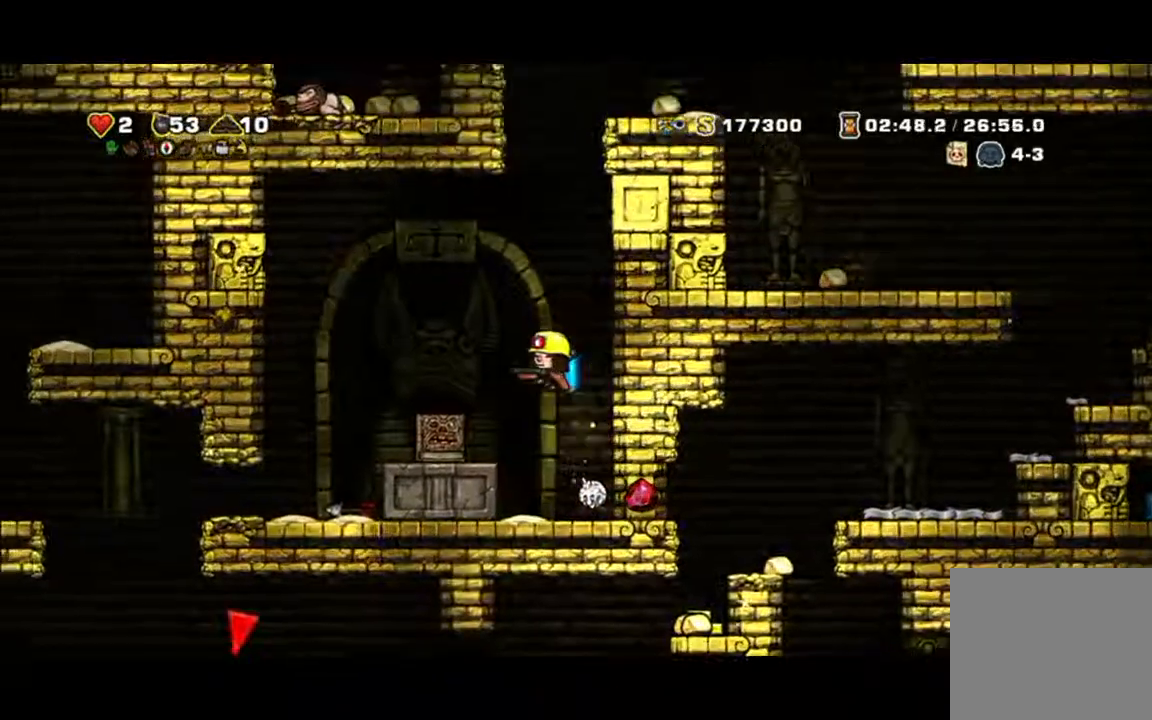
{"buttons": [], "left_stick": "left", "events": []}
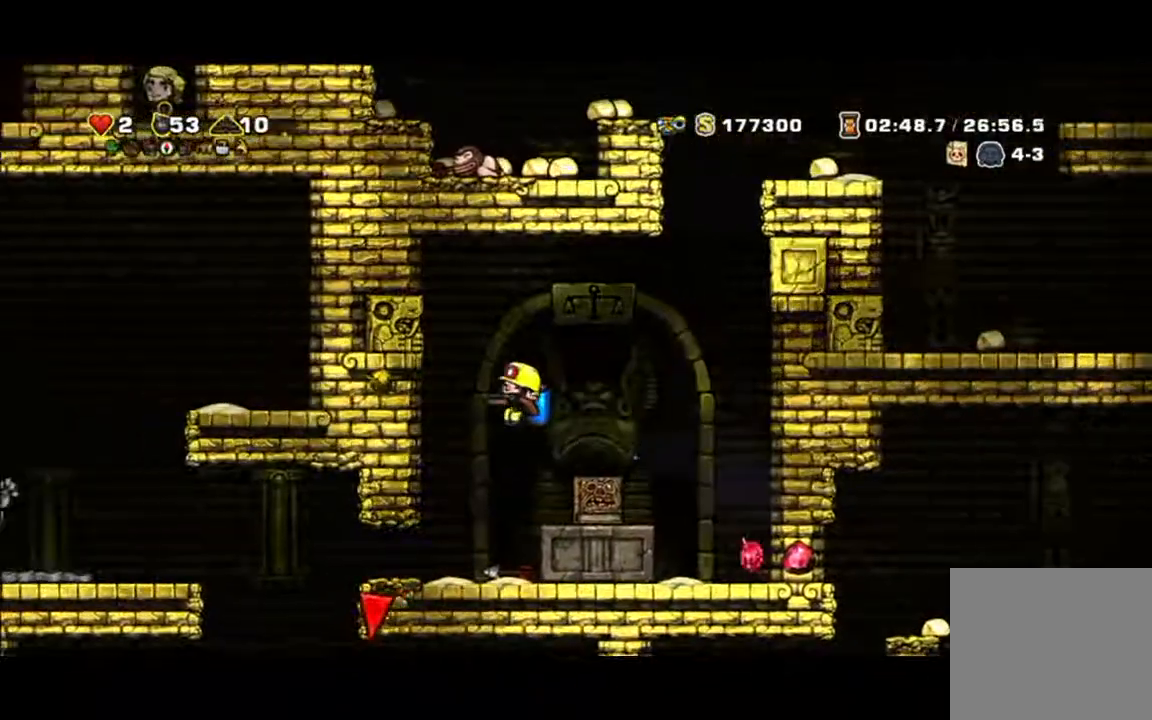
{"buttons": [], "left_stick": "center", "events": [[333, "left_stick", "center"]]}
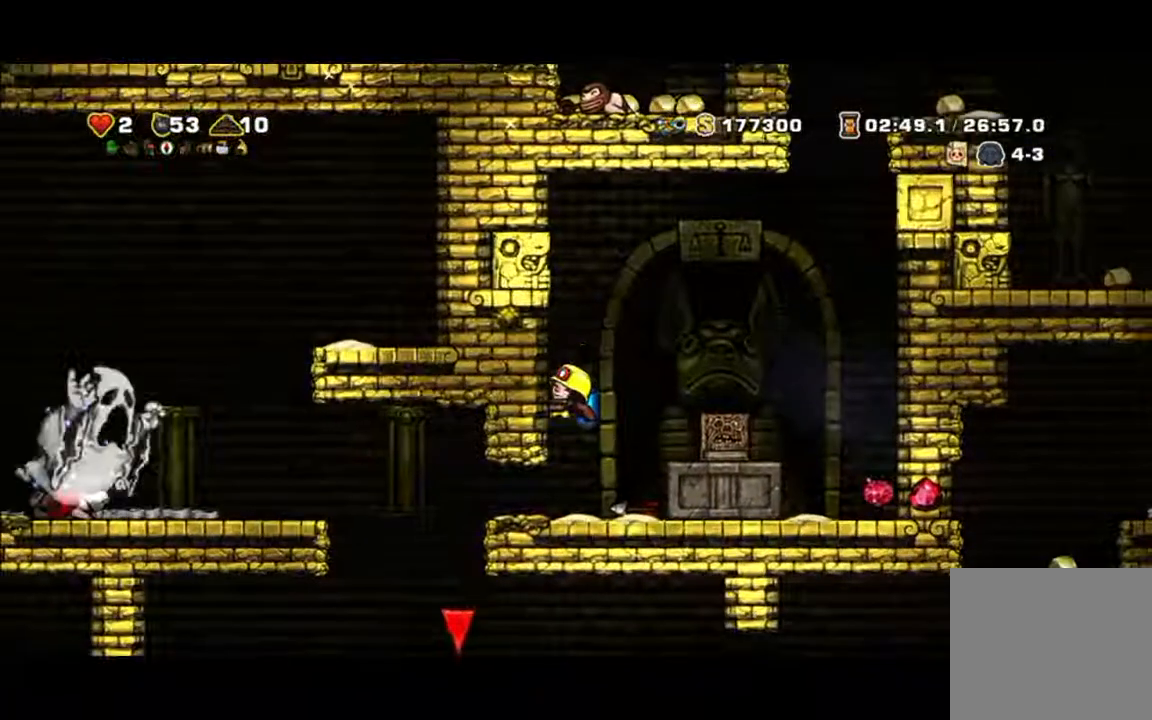
{"buttons": [], "left_stick": "down", "events": [[200, "left_stick", "down"]]}
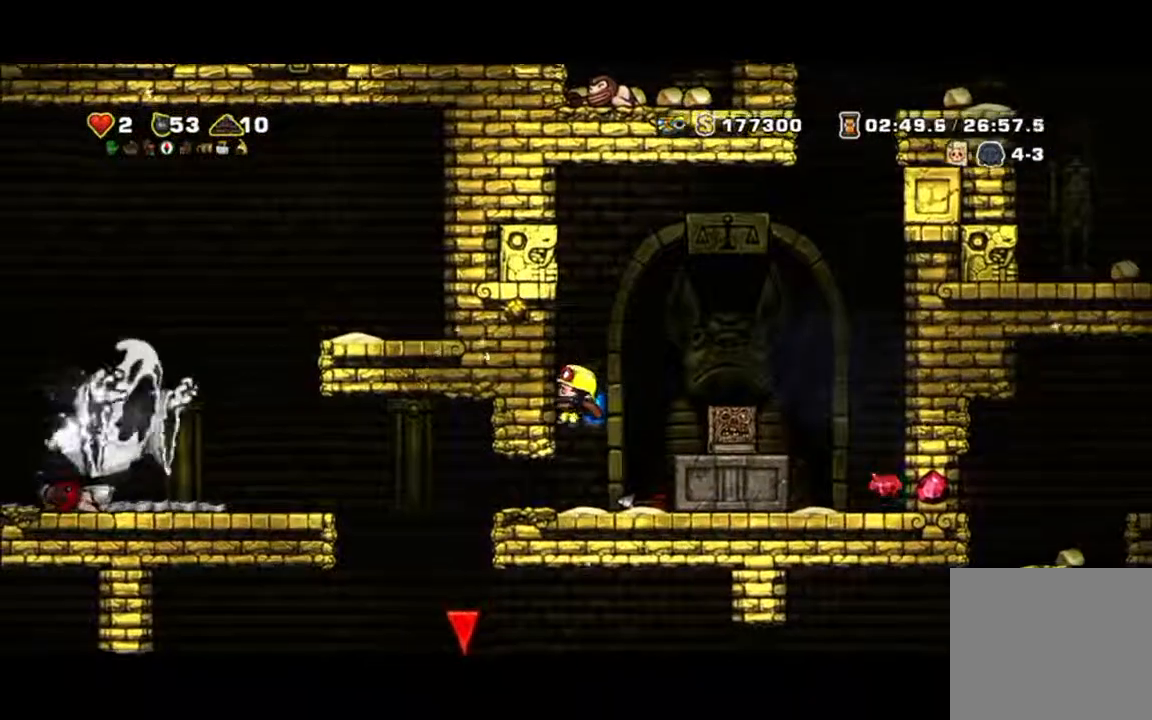
{"buttons": [], "left_stick": "center", "events": [[33, "left_stick", "right"], [367, "left_stick", "center"]]}
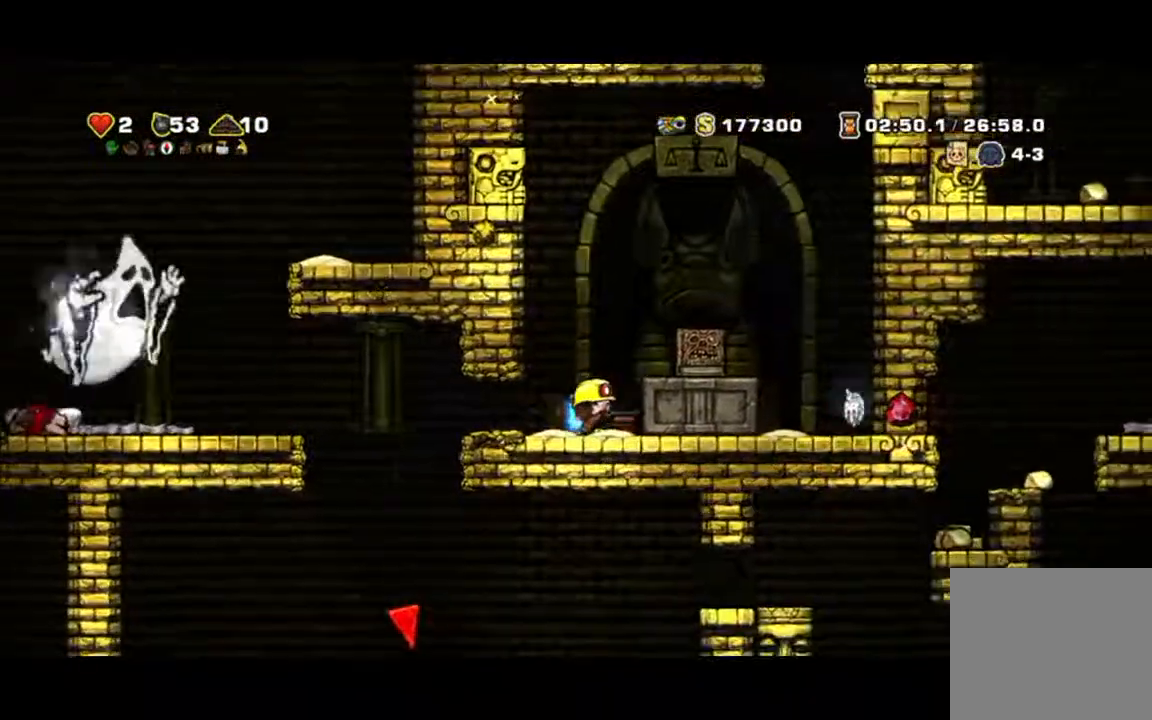
{"buttons": [], "left_stick": "center", "events": []}
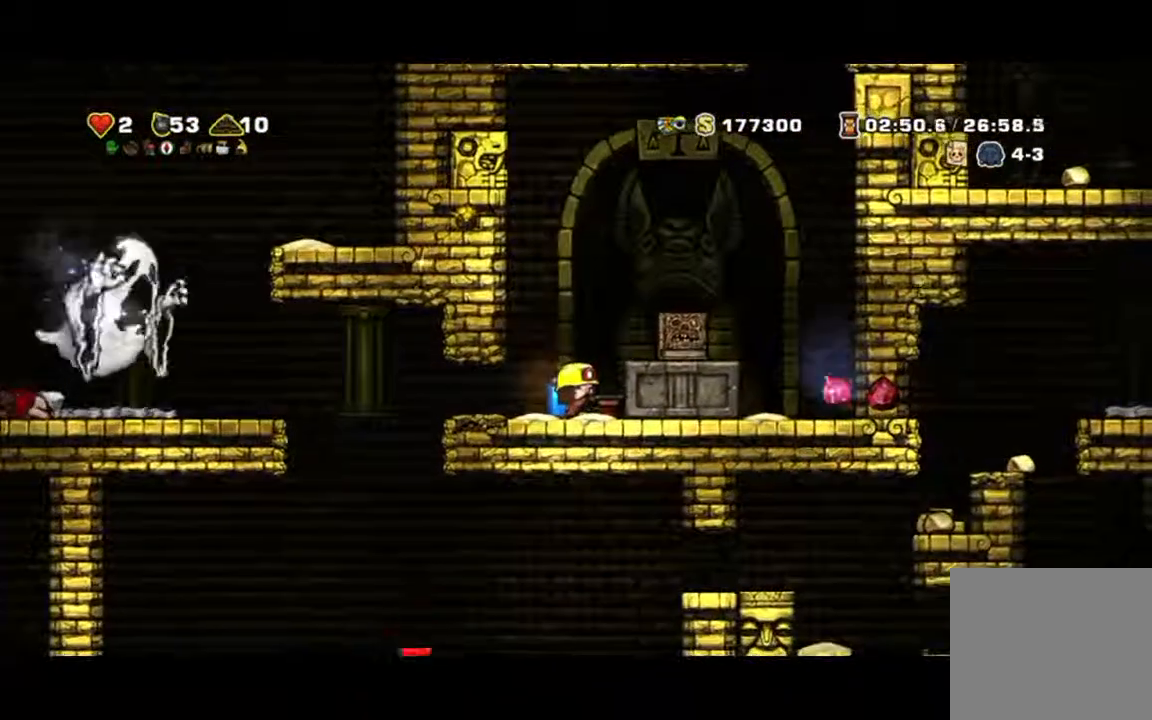
{"buttons": [], "left_stick": "center", "events": []}
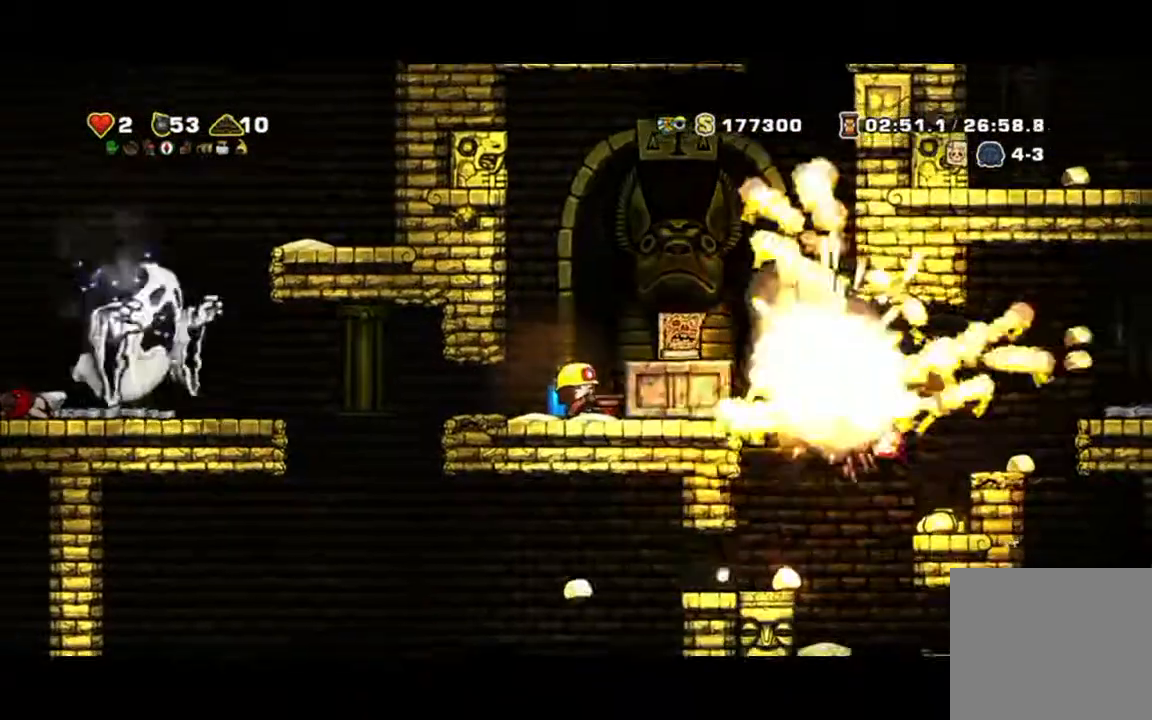
{"buttons": [], "left_stick": "right", "events": [[467, "left_stick", "right"]]}
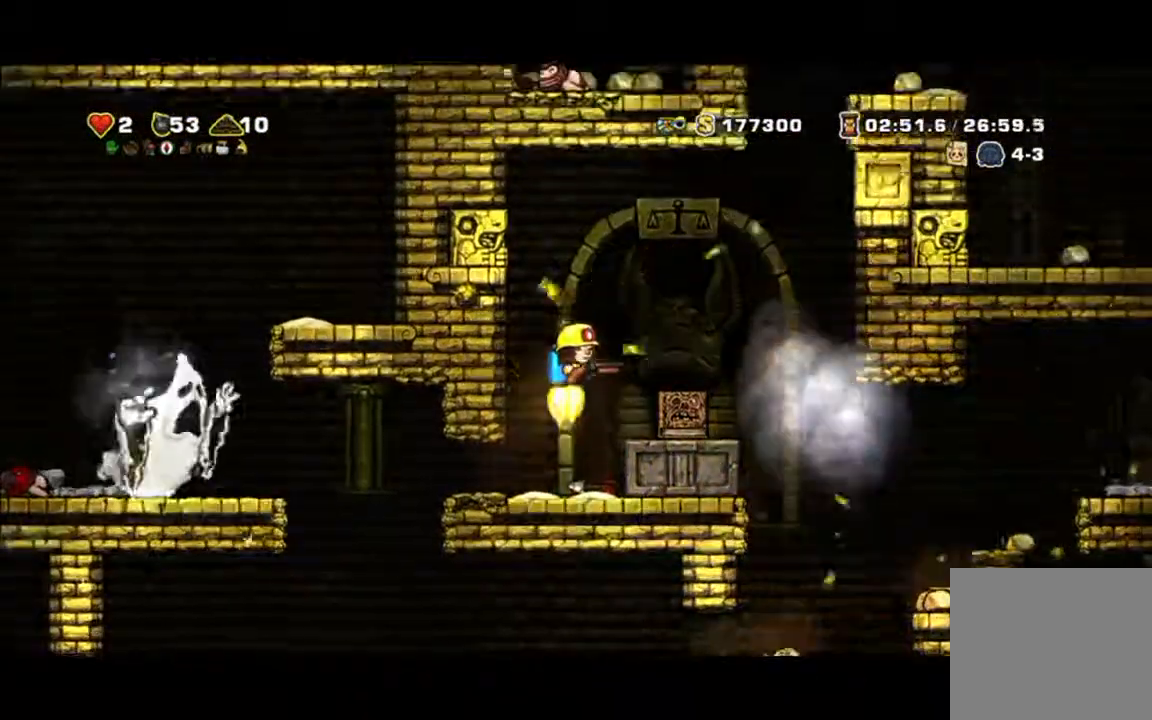
{"buttons": [], "left_stick": "right", "events": []}
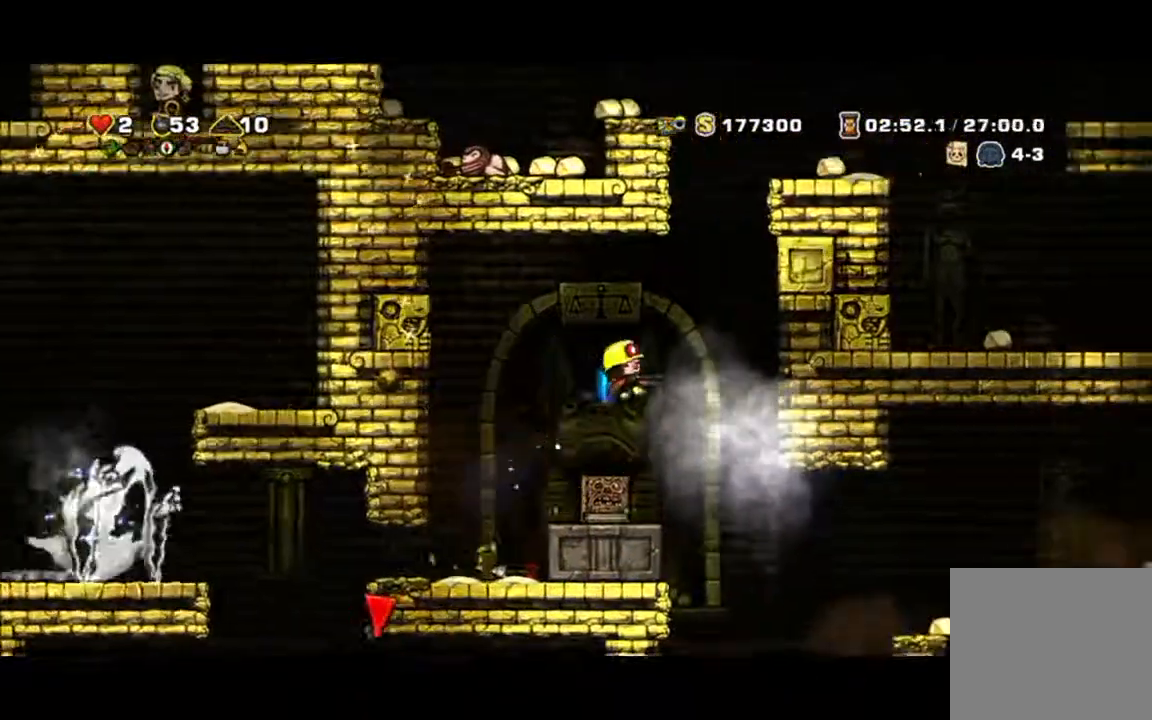
{"buttons": [], "left_stick": "right", "events": []}
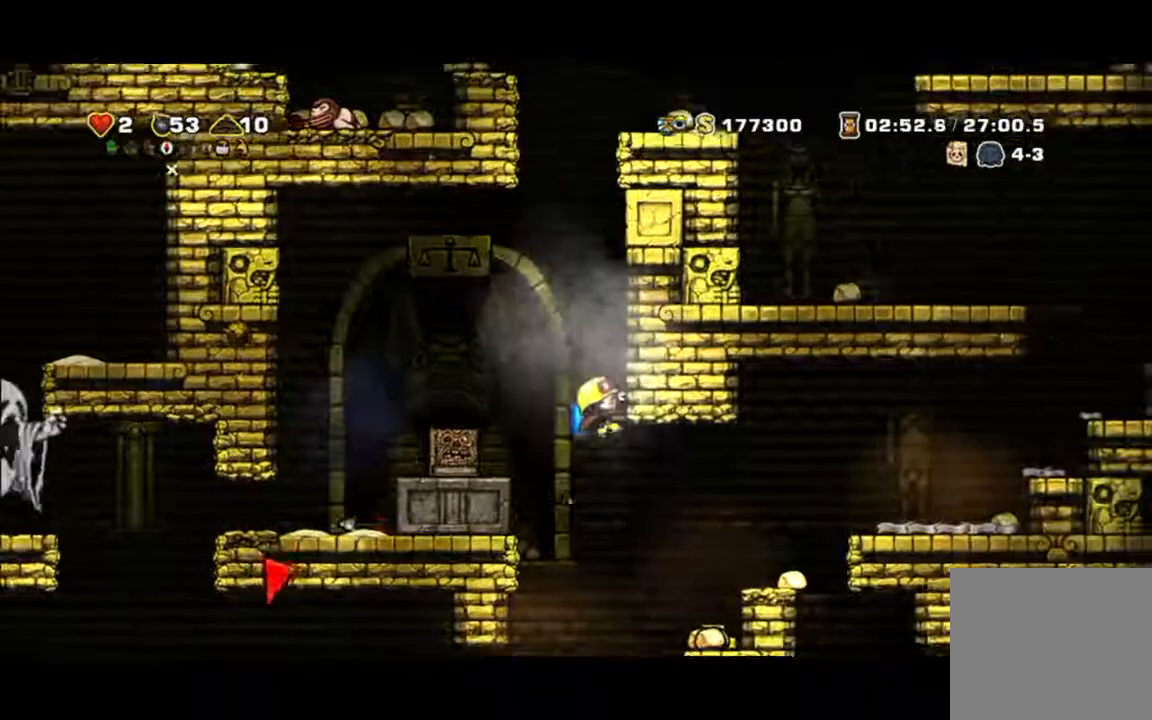
{"buttons": [], "left_stick": "up-right", "events": [[267, "left_stick", "down"], [467, "left_stick", "up-right"]]}
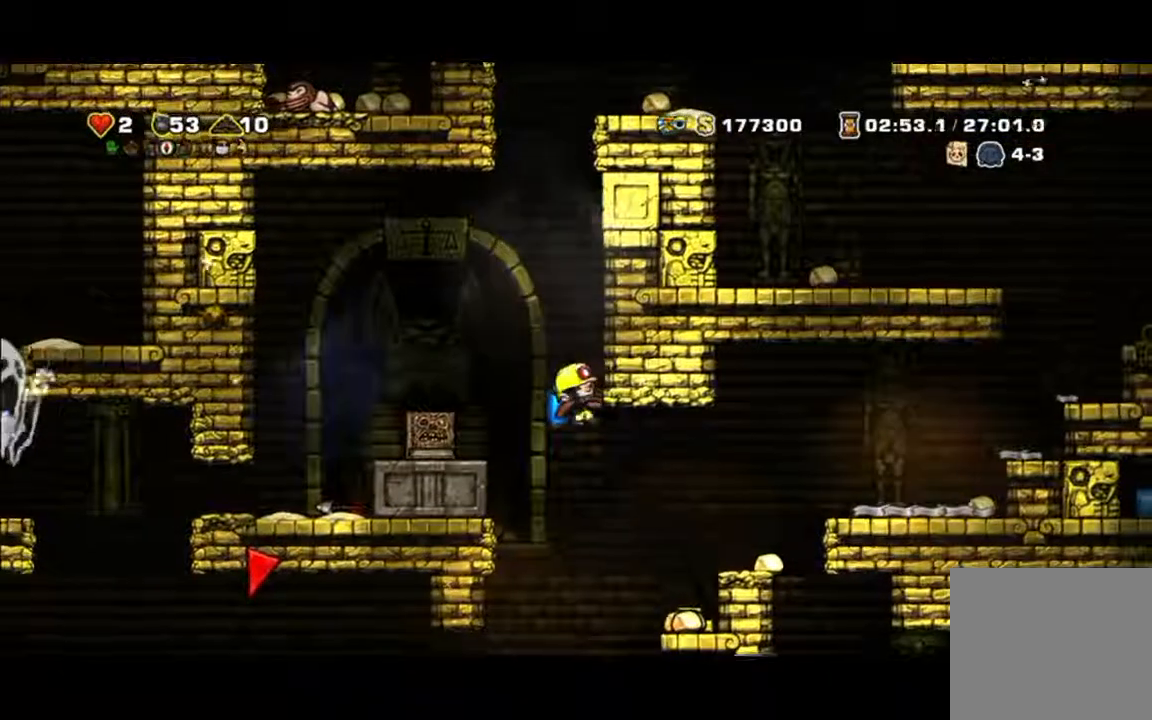
{"buttons": [], "left_stick": "up-right", "events": []}
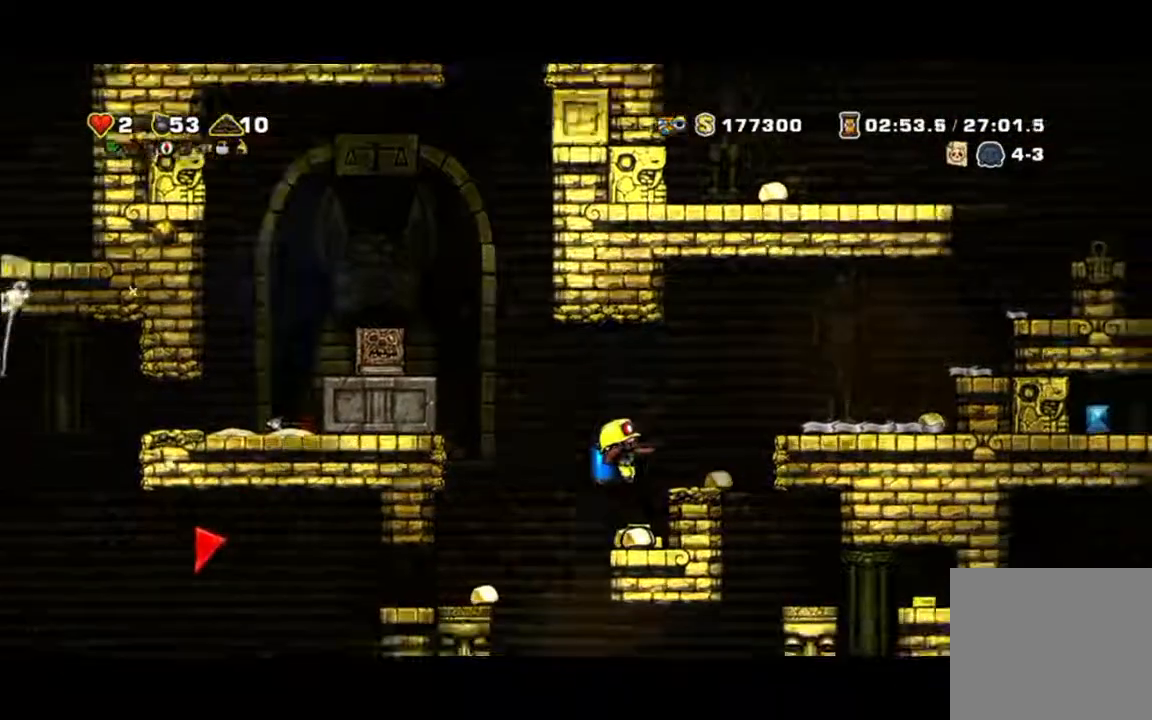
{"buttons": [], "left_stick": "down", "events": [[133, "left_stick", "center"], [467, "left_stick", "down"]]}
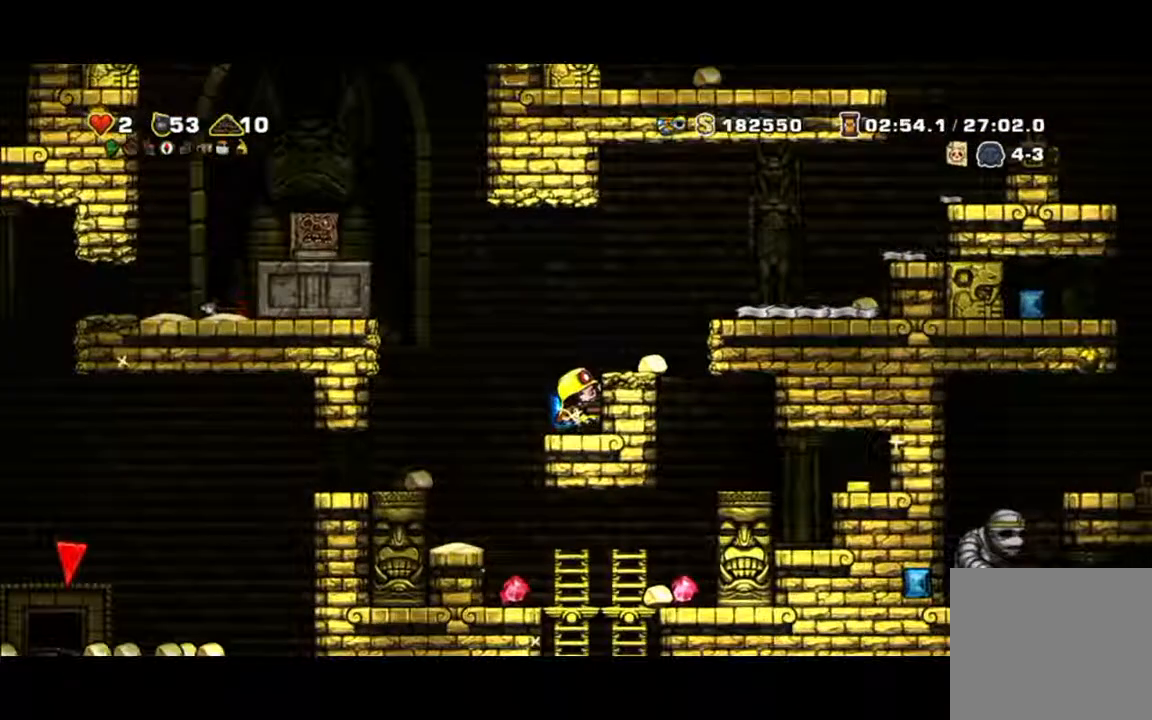
{"buttons": [], "left_stick": "right", "events": [[100, "left_stick", "right"]]}
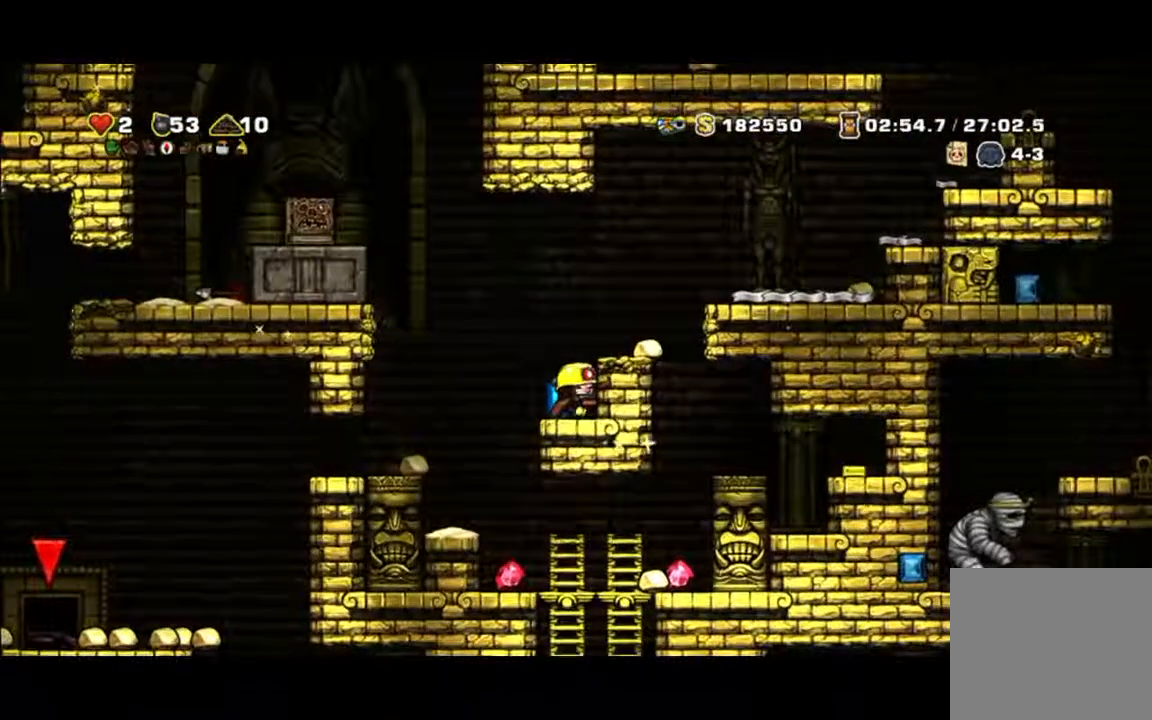
{"buttons": [], "left_stick": "right"}
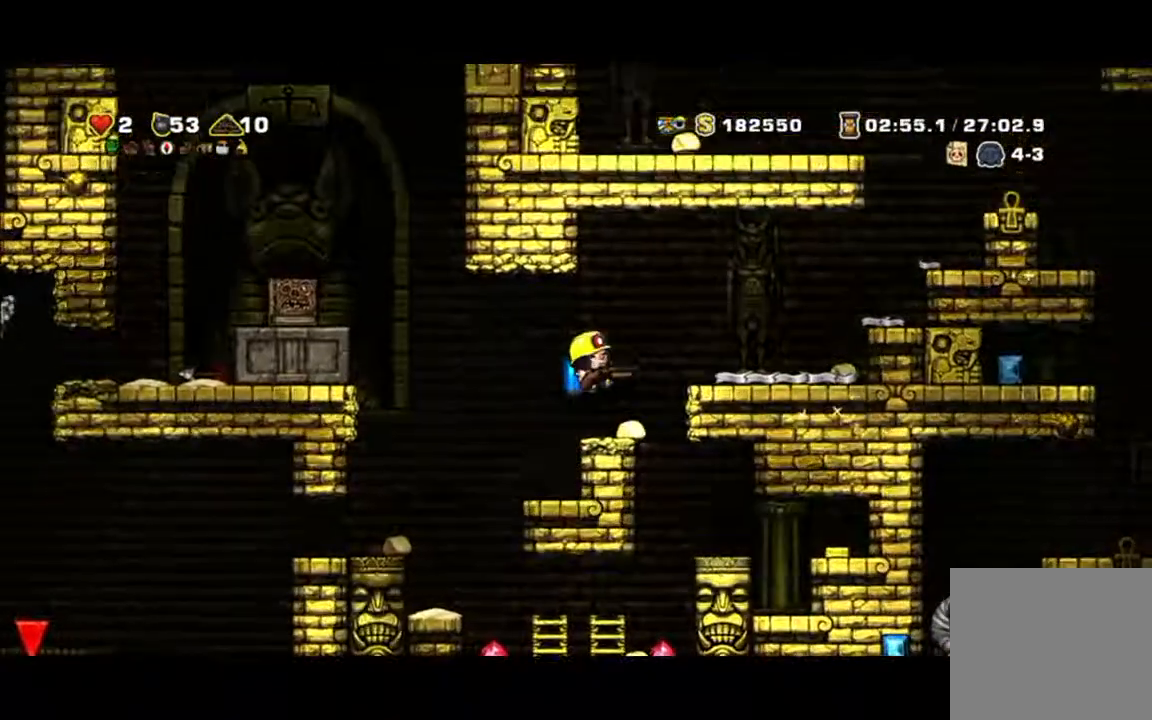
{"buttons": [], "left_stick": "up-right", "events": [[33, "left_stick", "center"], [300, "left_stick", "up-right"]]}
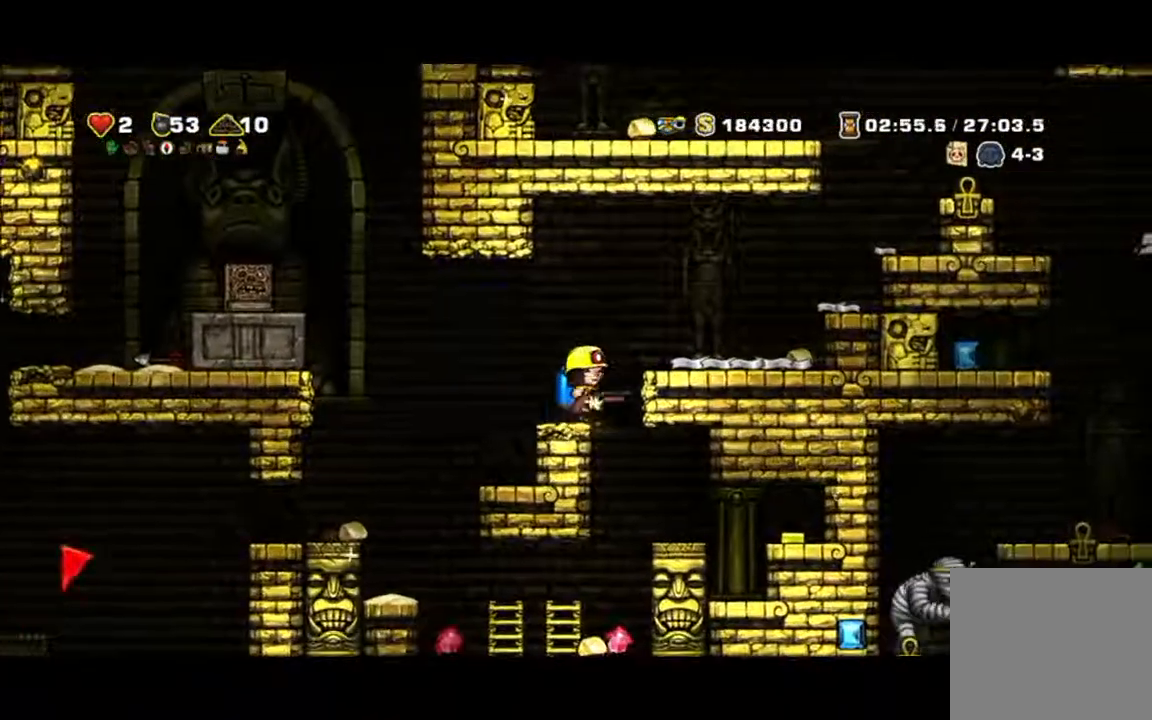
{"buttons": [], "left_stick": "up-right", "events": []}
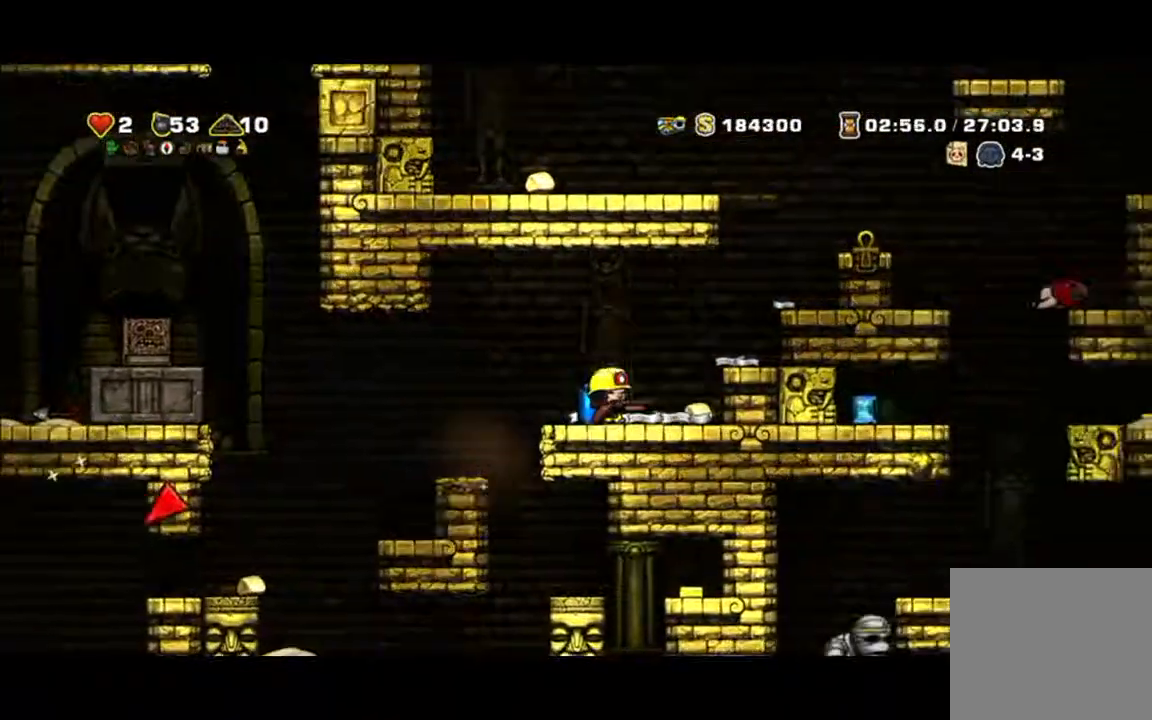
{"buttons": [], "left_stick": "center"}
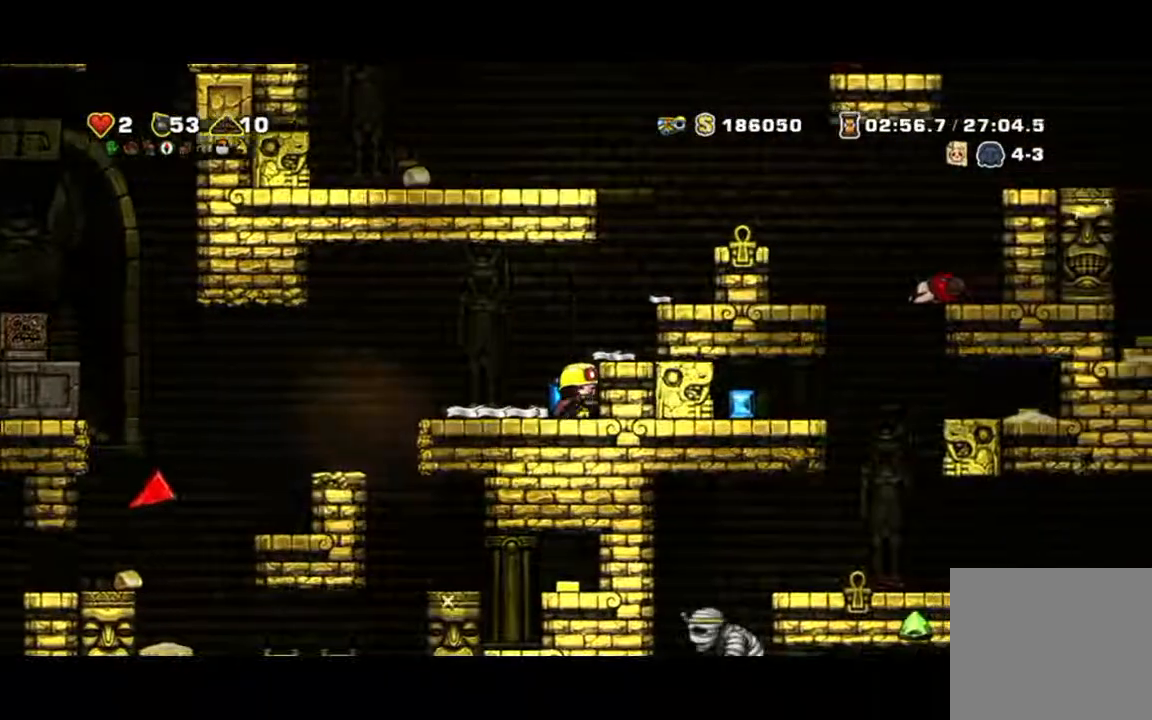
{"buttons": [], "left_stick": "right", "events": [[100, "left_stick", "right"]]}
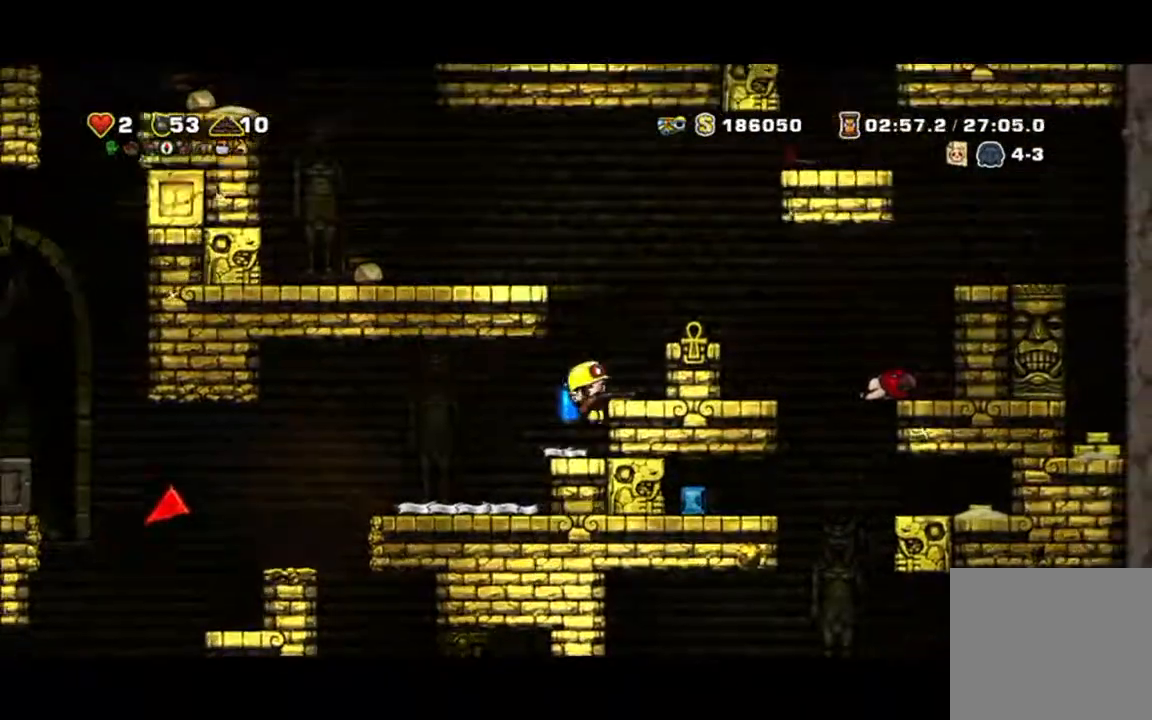
{"buttons": [], "left_stick": "right", "events": []}
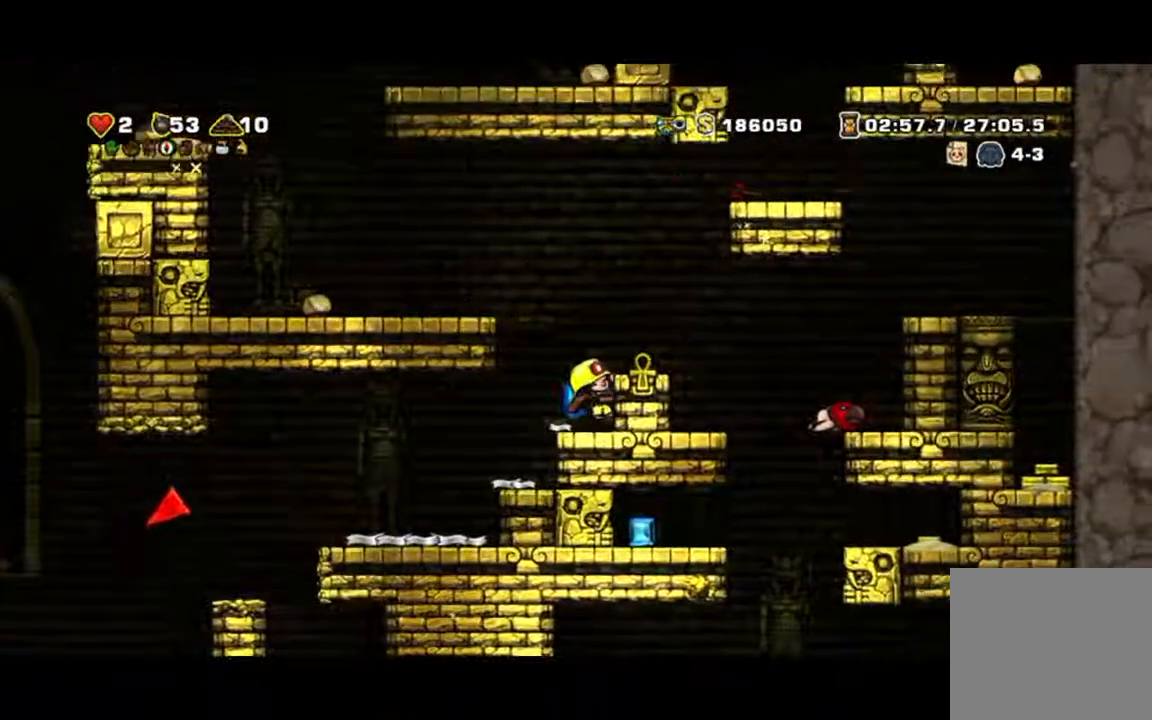
{"buttons": [], "left_stick": "right", "events": []}
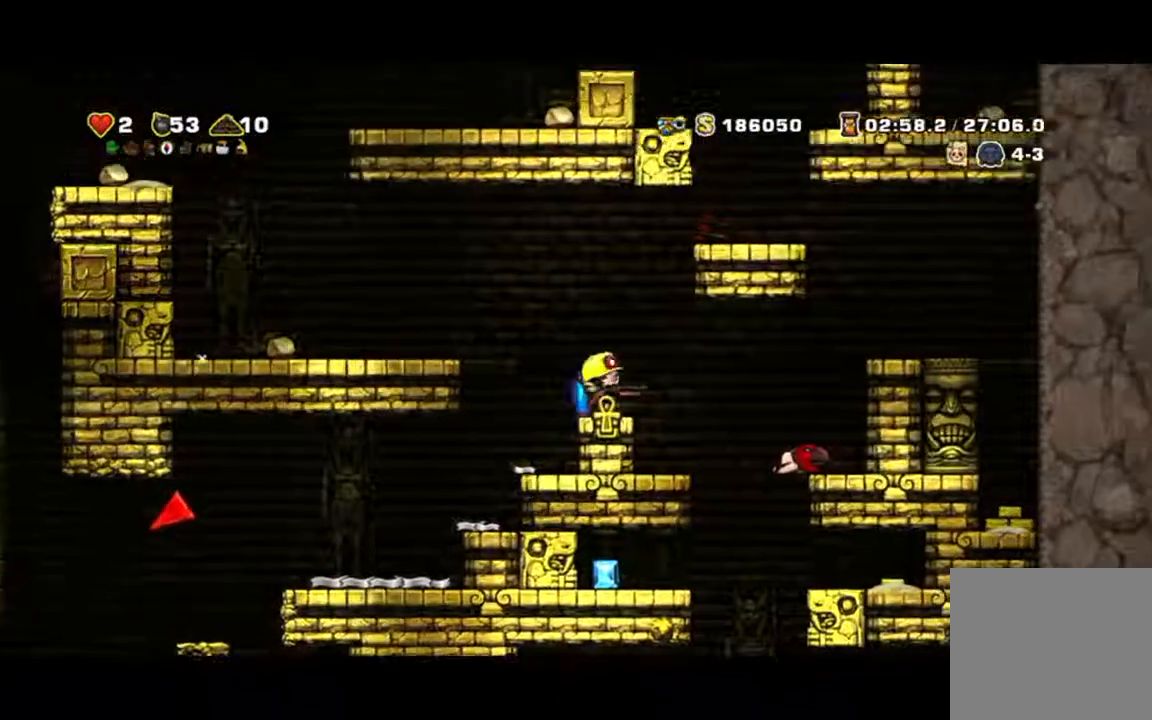
{"buttons": [], "left_stick": "center", "events": [[400, "left_stick", "center"]]}
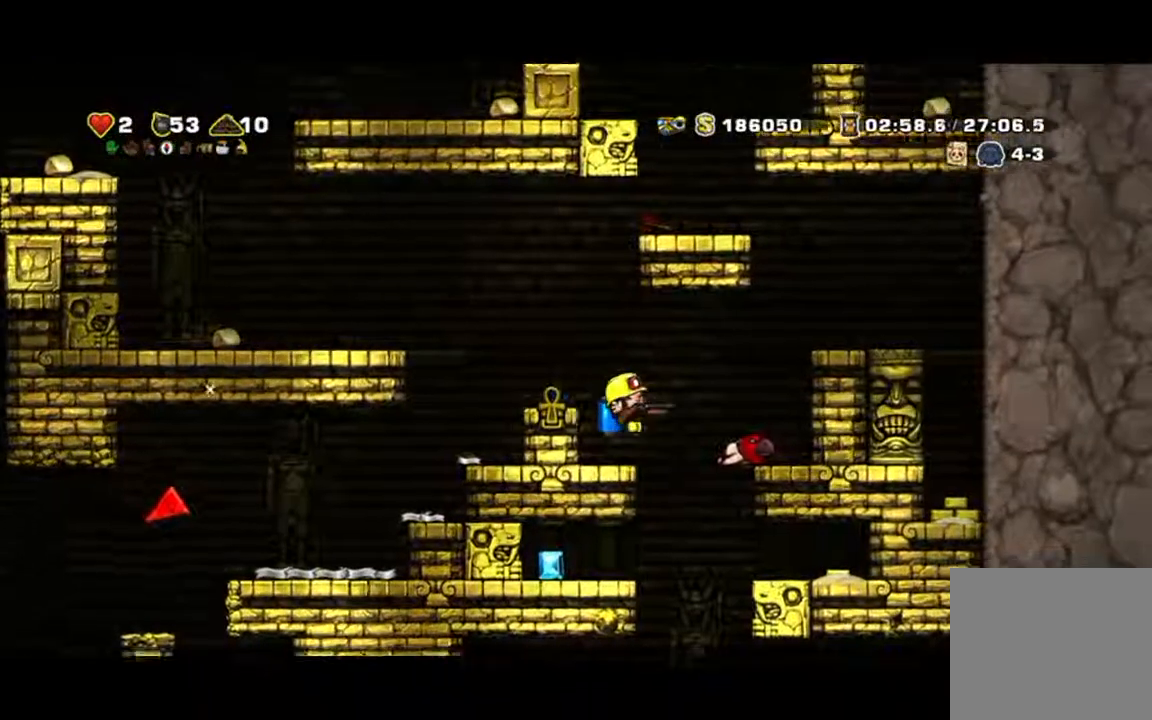
{"buttons": [], "left_stick": "center", "events": []}
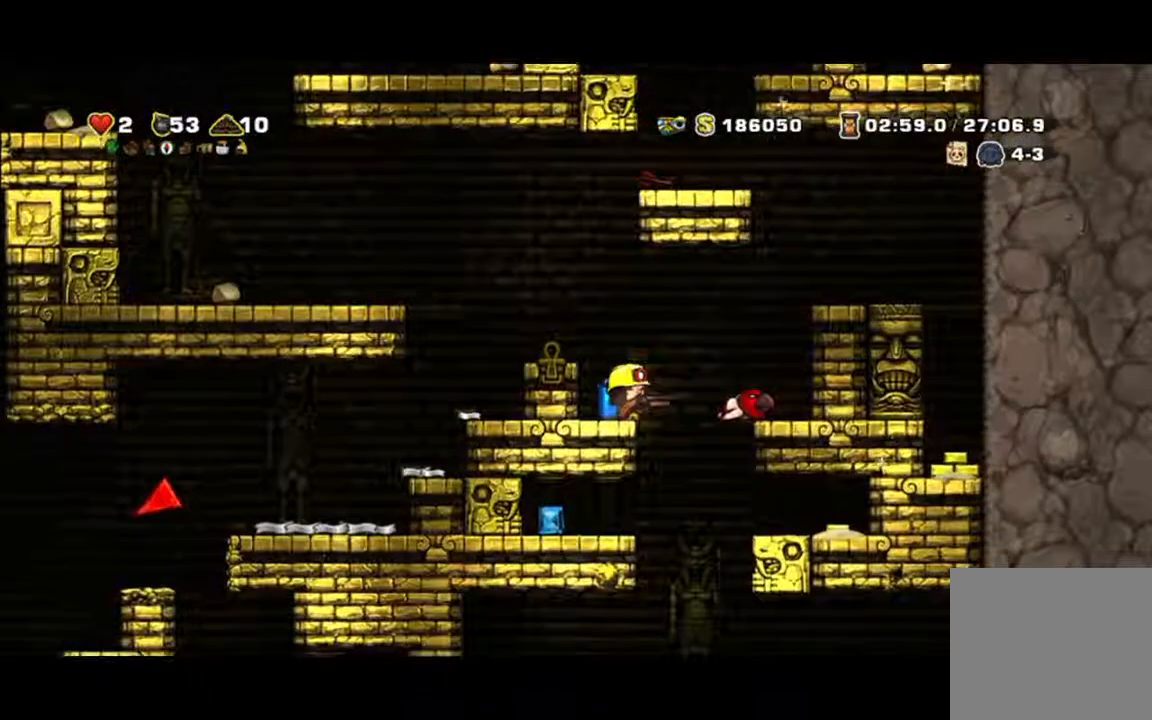
{"buttons": [], "left_stick": "right", "events": [[33, "left_stick", "left"], [200, "left_stick", "center"], [300, "X", "down"], [300, "left_stick", "down"], [500, "X", "up"], [500, "left_stick", "right"]]}
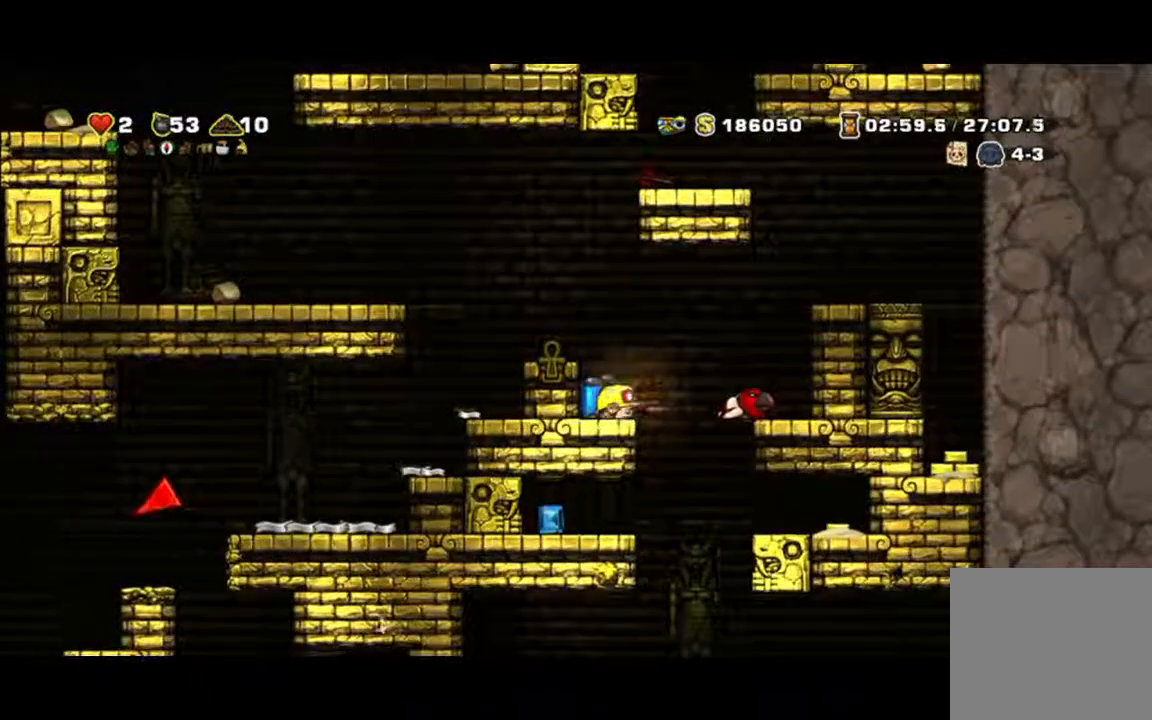
{"buttons": [], "left_stick": "right", "events": []}
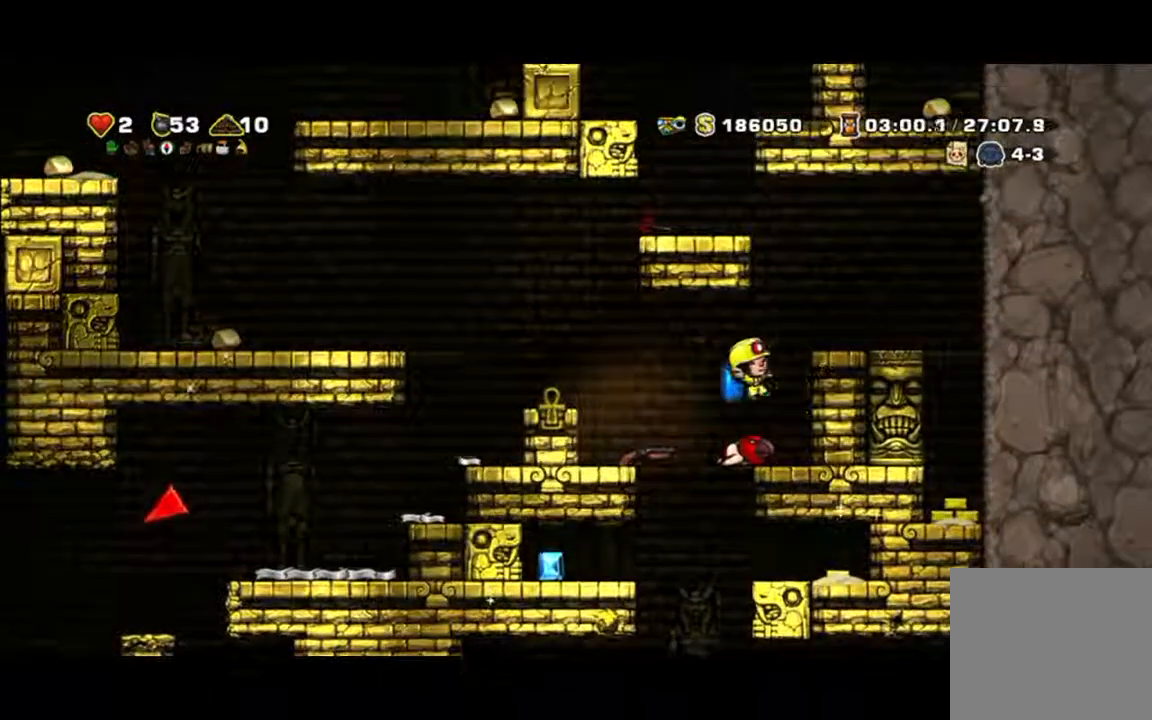
{"buttons": [], "left_stick": "down", "events": [[200, "left_stick", "down"]]}
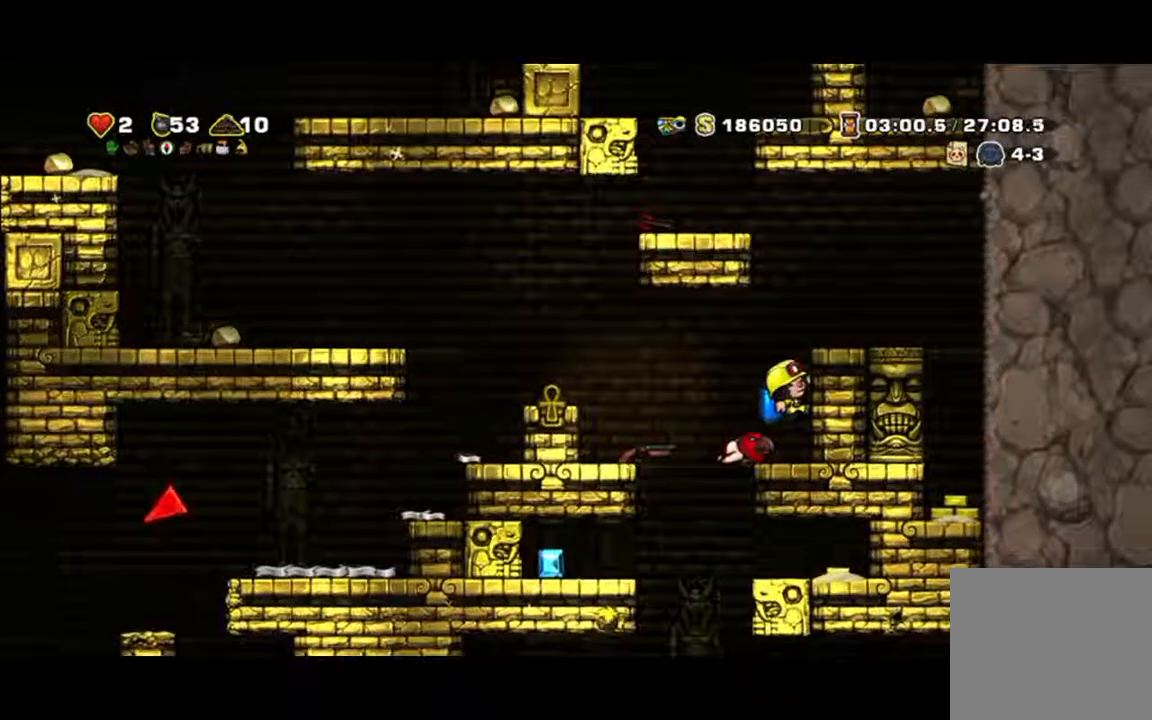
{"buttons": [], "left_stick": "center", "events": [[167, "left_stick", "right"], [400, "left_stick", "center"]]}
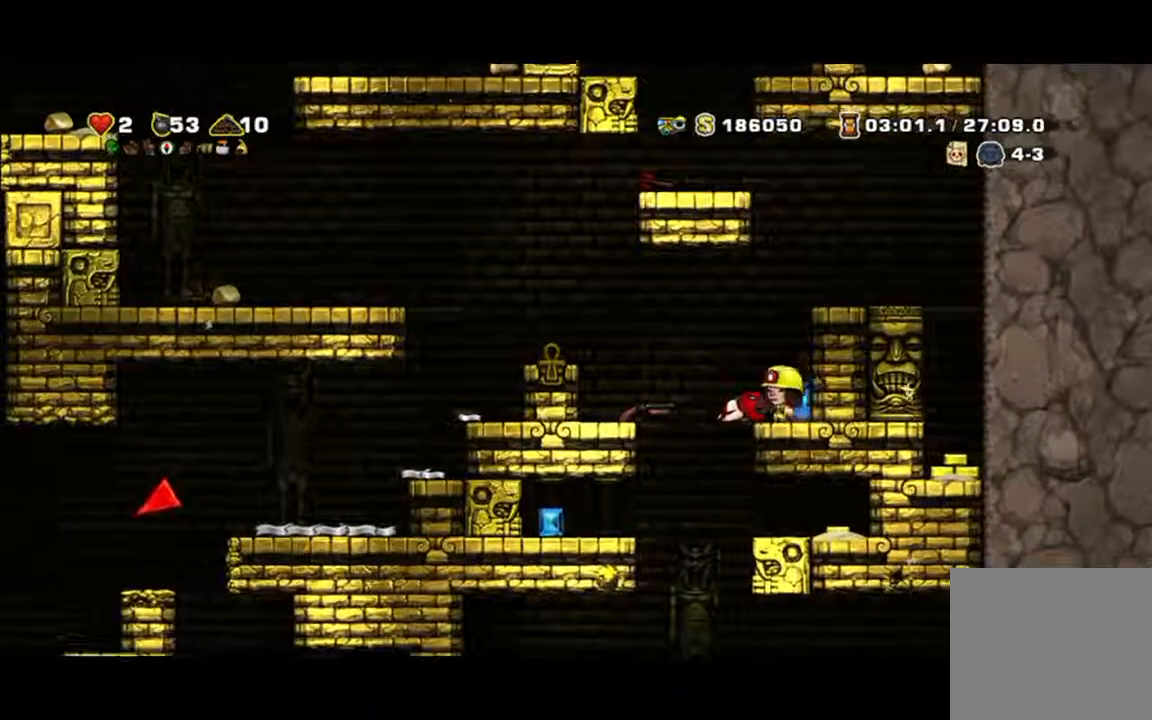
{"buttons": [], "left_stick": "center", "events": [[133, "X", "down"], [200, "X", "up"]]}
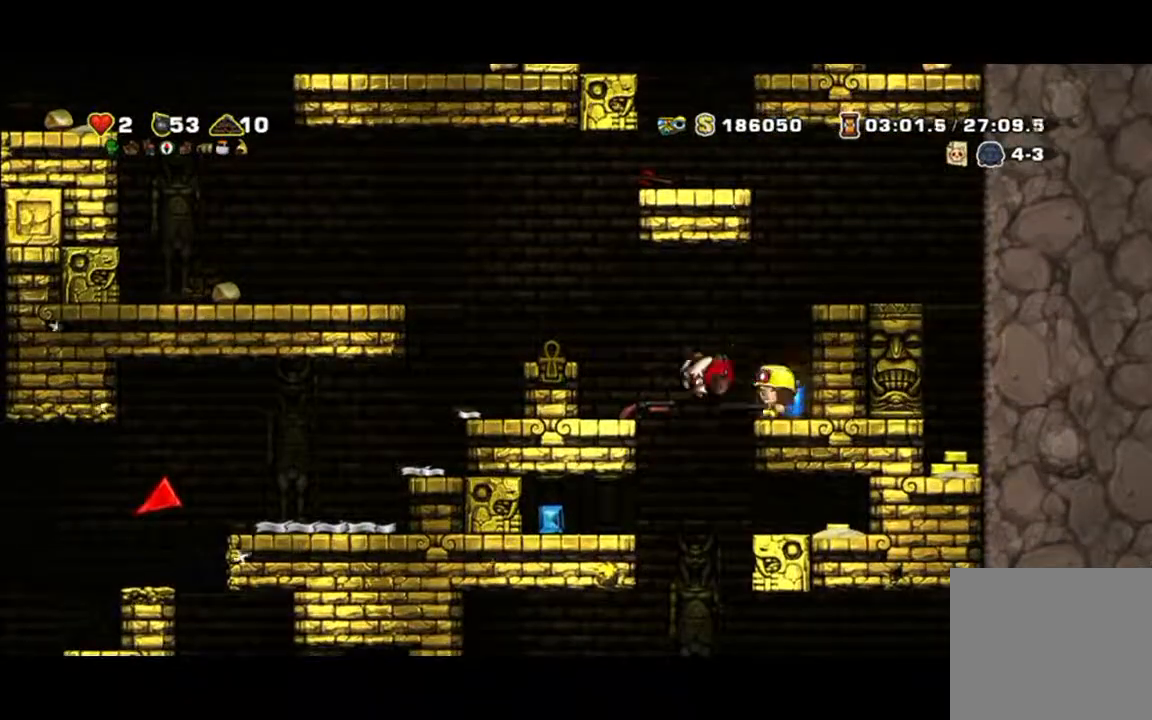
{"buttons": [], "left_stick": "center", "events": []}